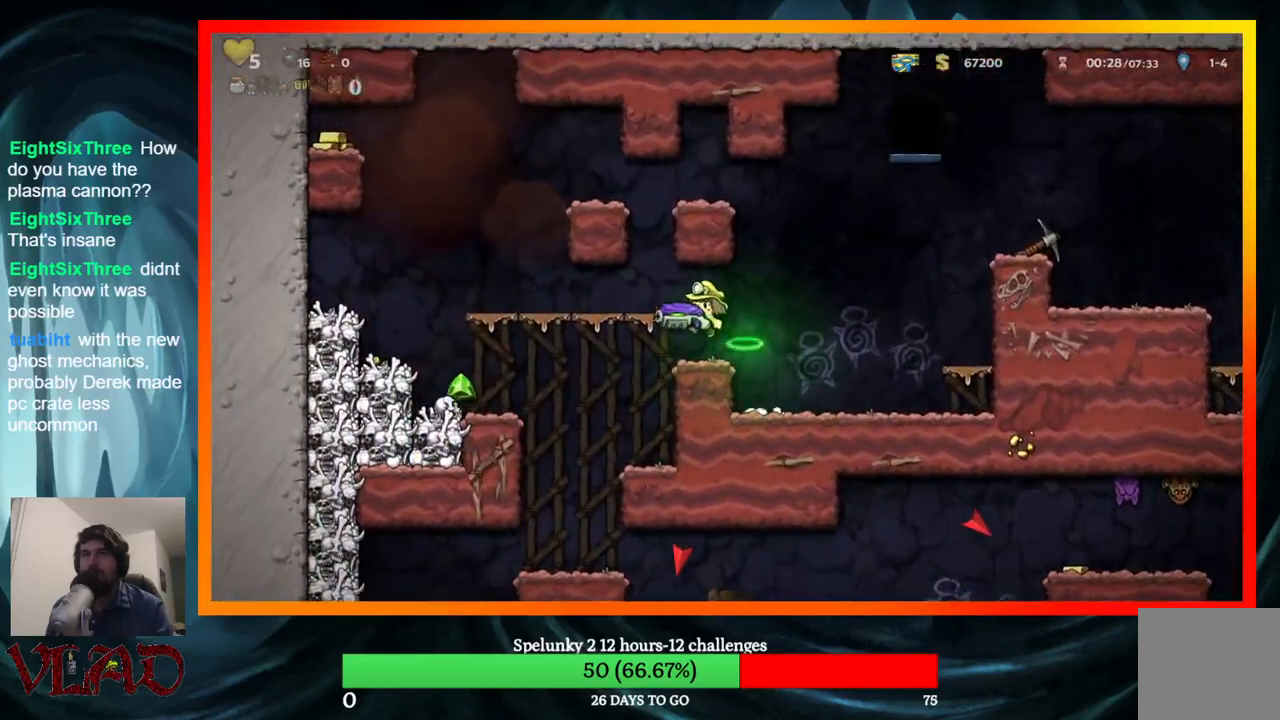
Gameplay with a controller (Xbox layout); each line is a JSON object with the inputs held at the frame after it. "events" lists button and stick changes between this image and that frame as [ms after this image, input, new state], when the widget could be followed in between. Not read: L1 R1 left_stick right_stick.
{"buttons": ["DPAD_LEFT"], "events": [[200, "DPAD_LEFT", "down"], [250, "A", "down"], [367, "A", "up"]]}
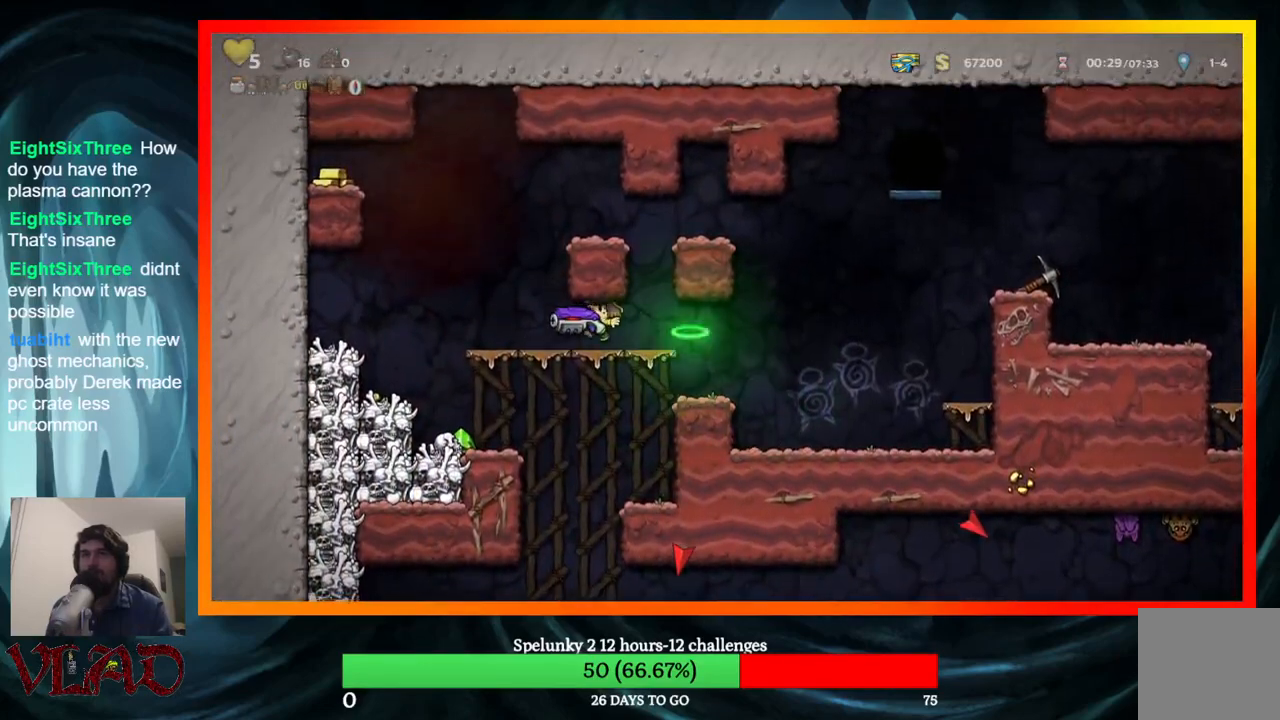
{"buttons": ["A", "DPAD_LEFT"], "events": [[33, "DPAD_LEFT", "up"], [117, "DPAD_LEFT", "down"], [217, "A", "down"]]}
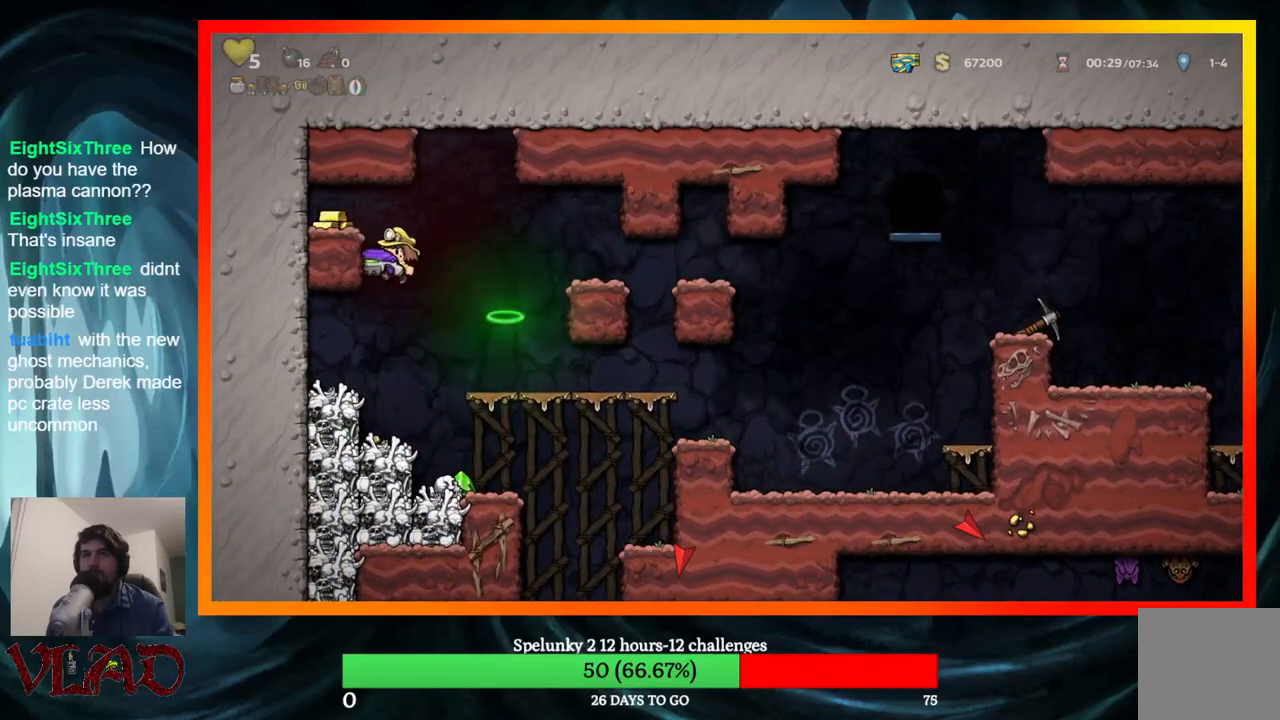
{"buttons": ["DPAD_RIGHT"], "events": [[17, "A", "up"], [133, "A", "down"], [233, "A", "up"], [433, "DPAD_LEFT", "up"], [483, "DPAD_RIGHT", "down"]]}
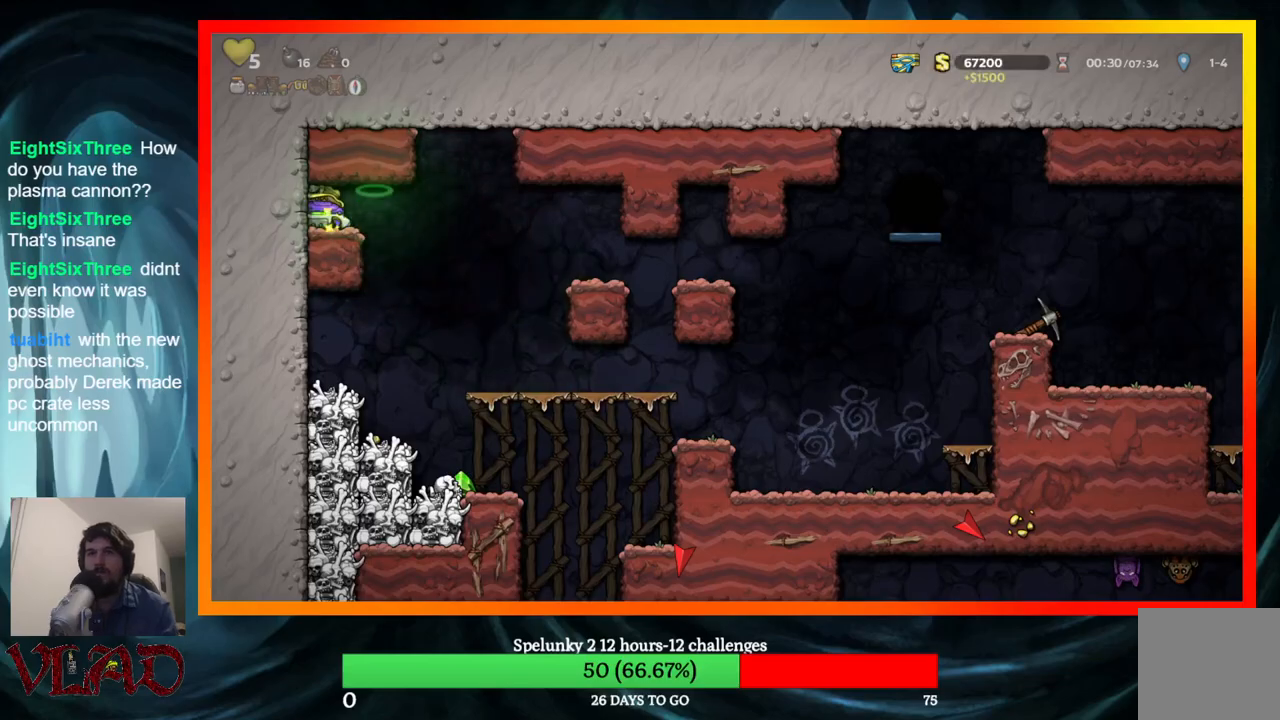
{"buttons": [], "events": [[233, "DPAD_RIGHT", "up"]]}
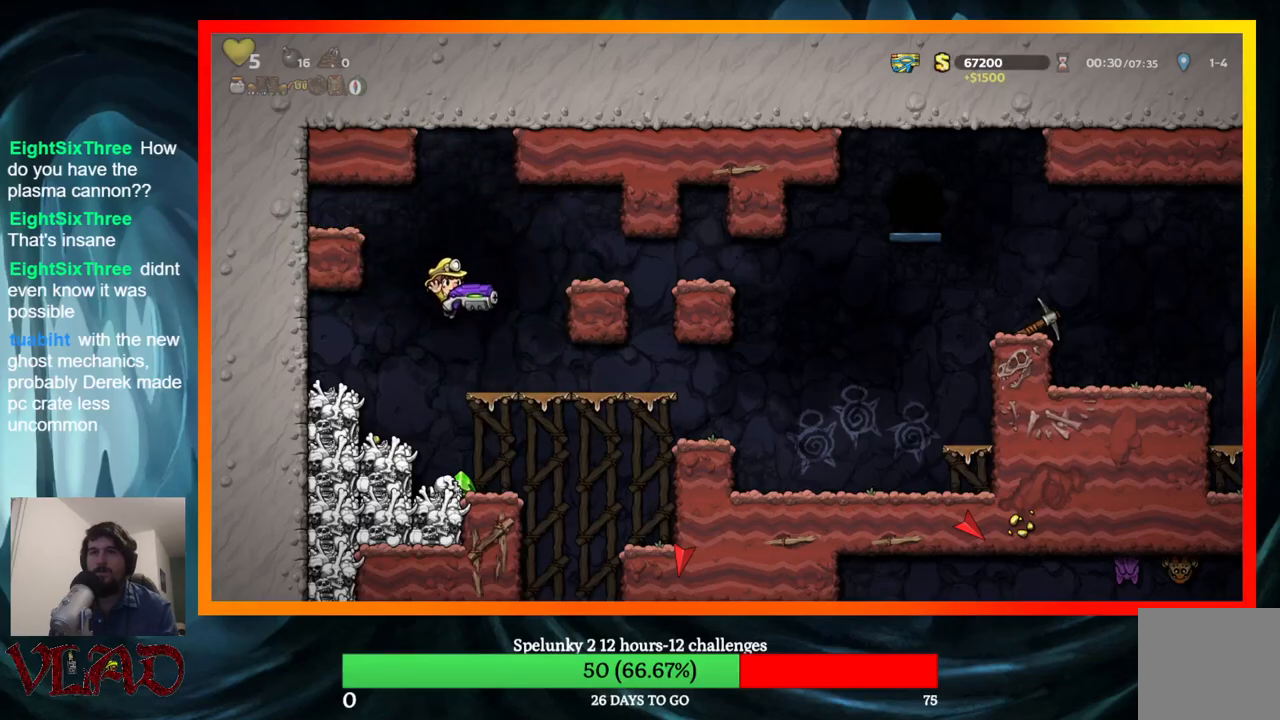
{"buttons": [], "events": [[17, "DPAD_LEFT", "down"], [100, "DPAD_LEFT", "up"], [233, "DPAD_RIGHT", "down"], [367, "DPAD_RIGHT", "up"]]}
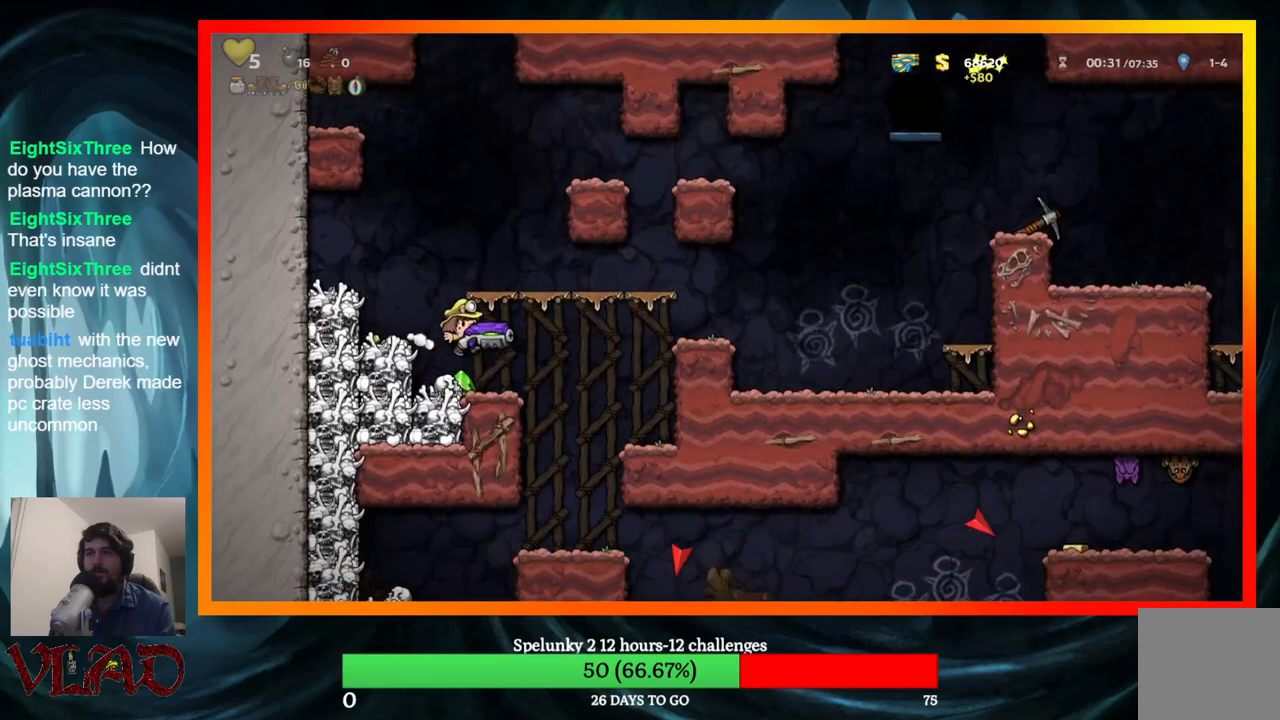
{"buttons": ["DPAD_RIGHT"], "events": [[183, "DPAD_RIGHT", "down"]]}
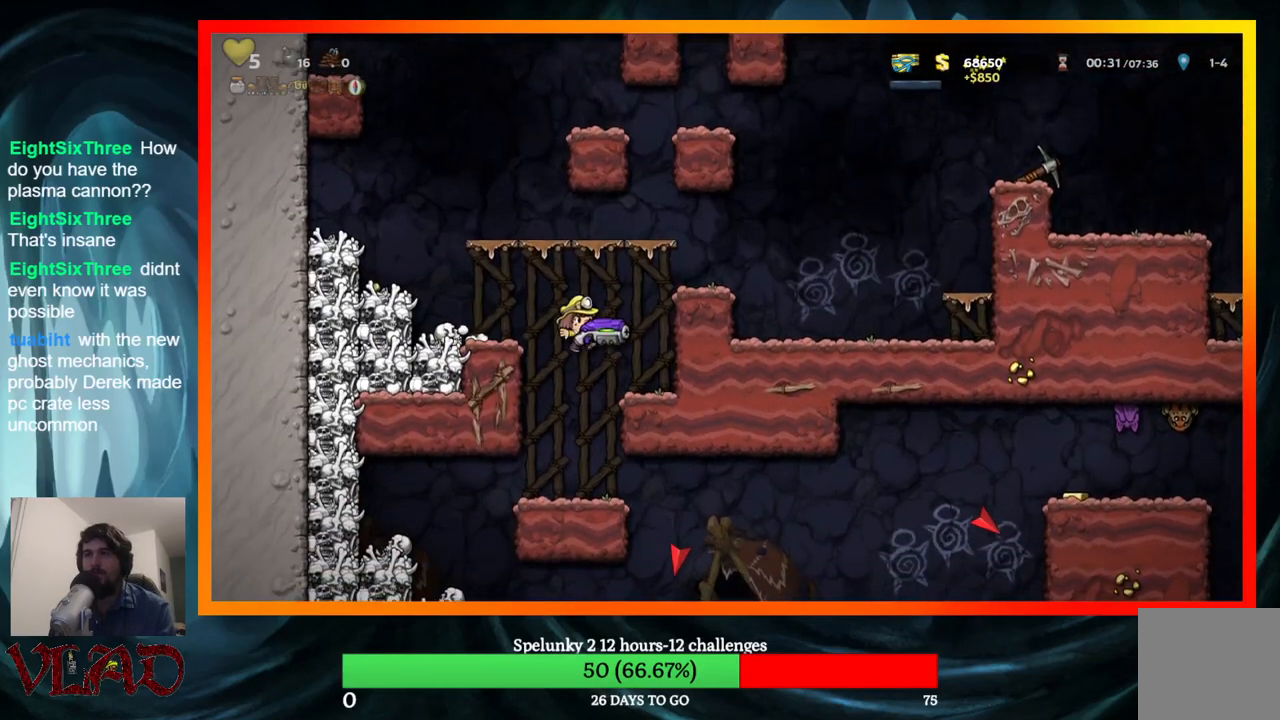
{"buttons": [], "events": [[50, "DPAD_RIGHT", "up"], [117, "DPAD_LEFT", "down"], [300, "DPAD_LEFT", "up"]]}
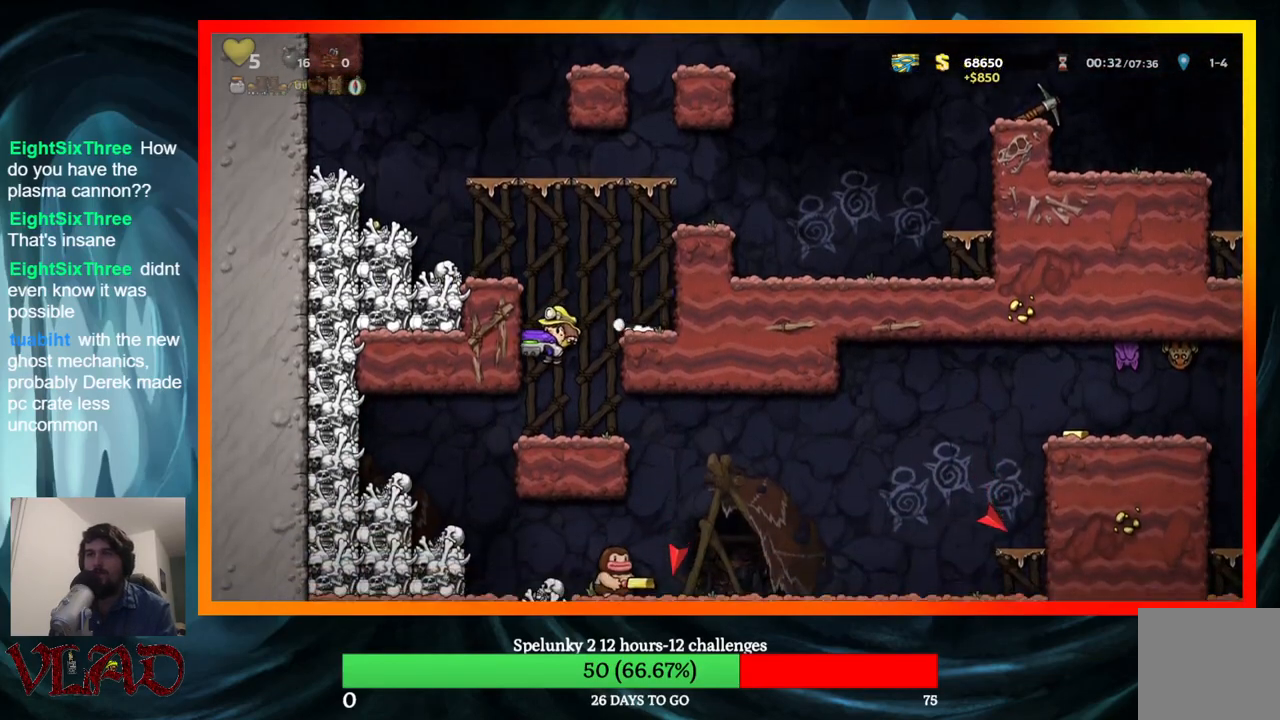
{"buttons": [], "events": [[233, "DPAD_RIGHT", "down"], [317, "DPAD_RIGHT", "up"]]}
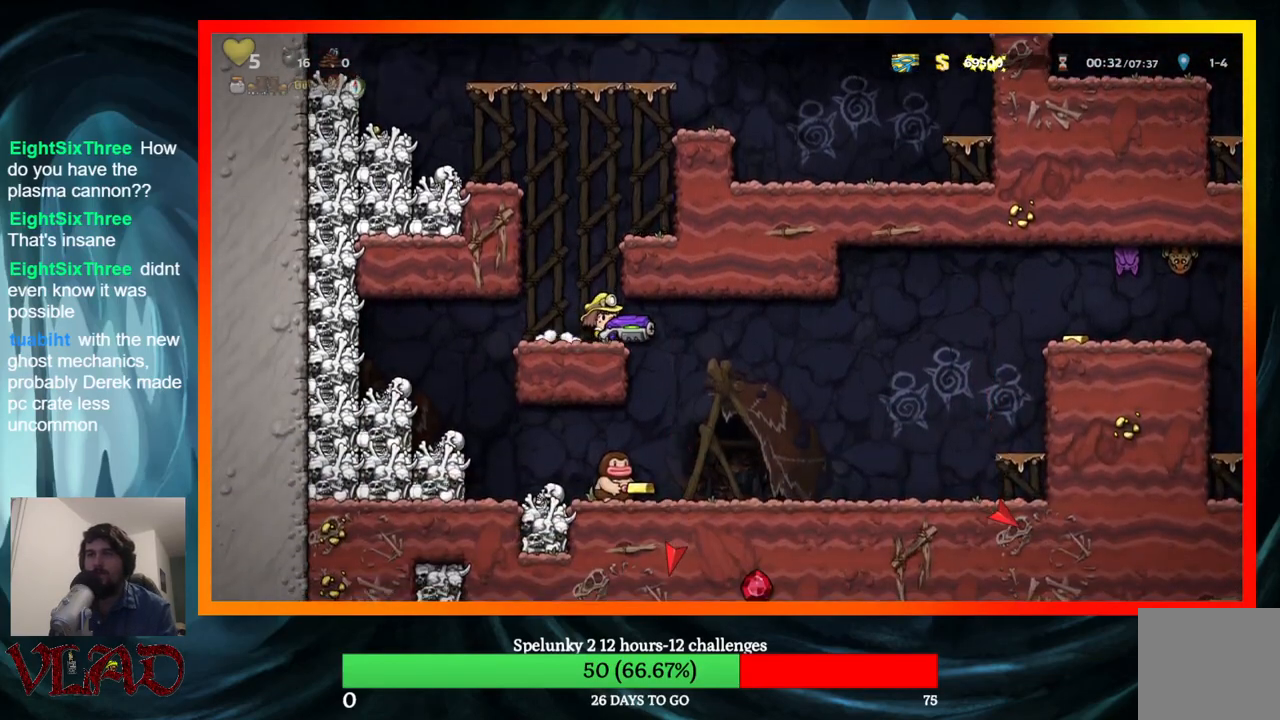
{"buttons": ["DPAD_RIGHT"], "events": [[117, "DPAD_RIGHT", "down"]]}
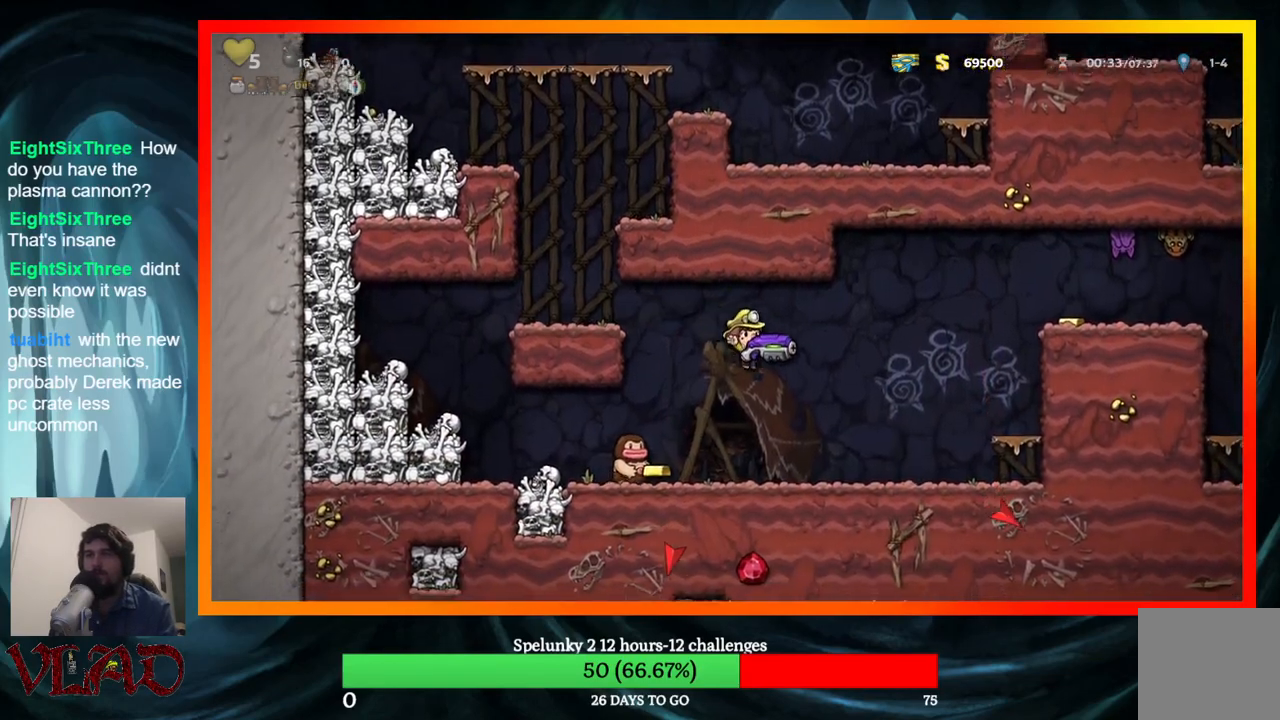
{"buttons": [], "events": [[283, "DPAD_LEFT", "down"], [283, "DPAD_RIGHT", "up"], [350, "DPAD_LEFT", "up"], [367, "X", "down"], [483, "X", "up"]]}
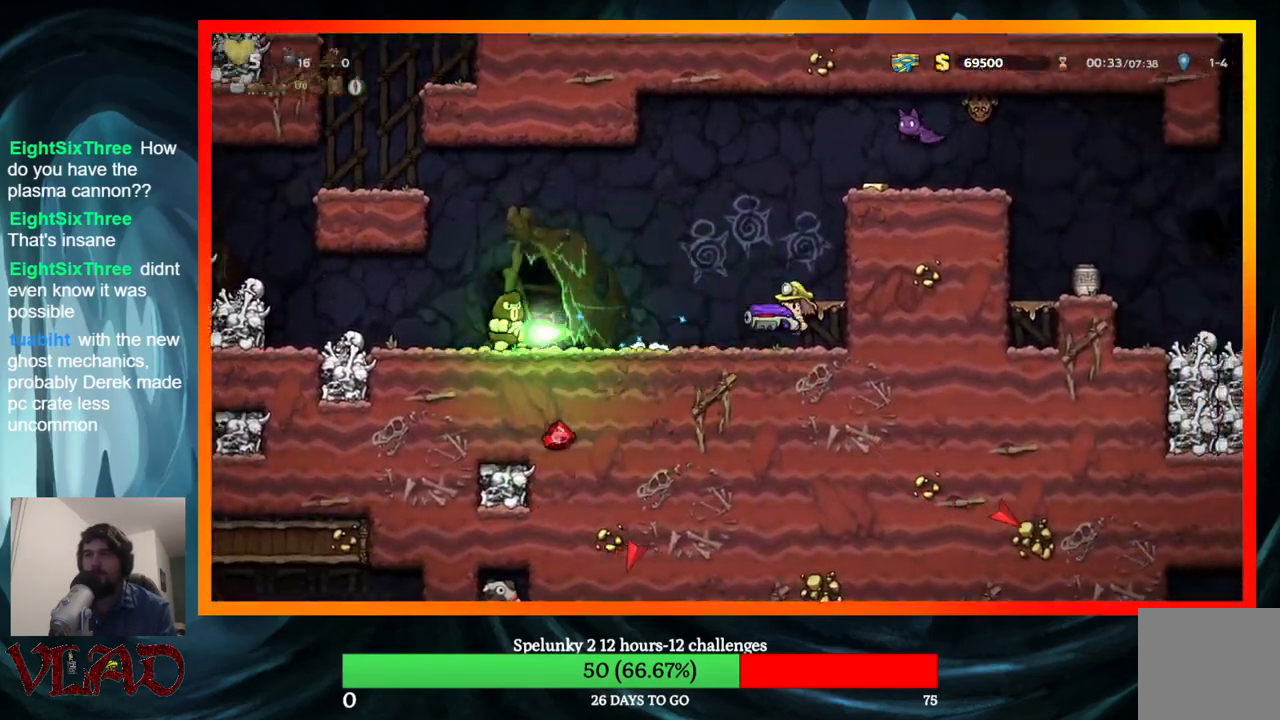
{"buttons": ["DPAD_LEFT"], "events": [[50, "DPAD_RIGHT", "down"], [250, "DPAD_RIGHT", "up"], [333, "DPAD_LEFT", "down"]]}
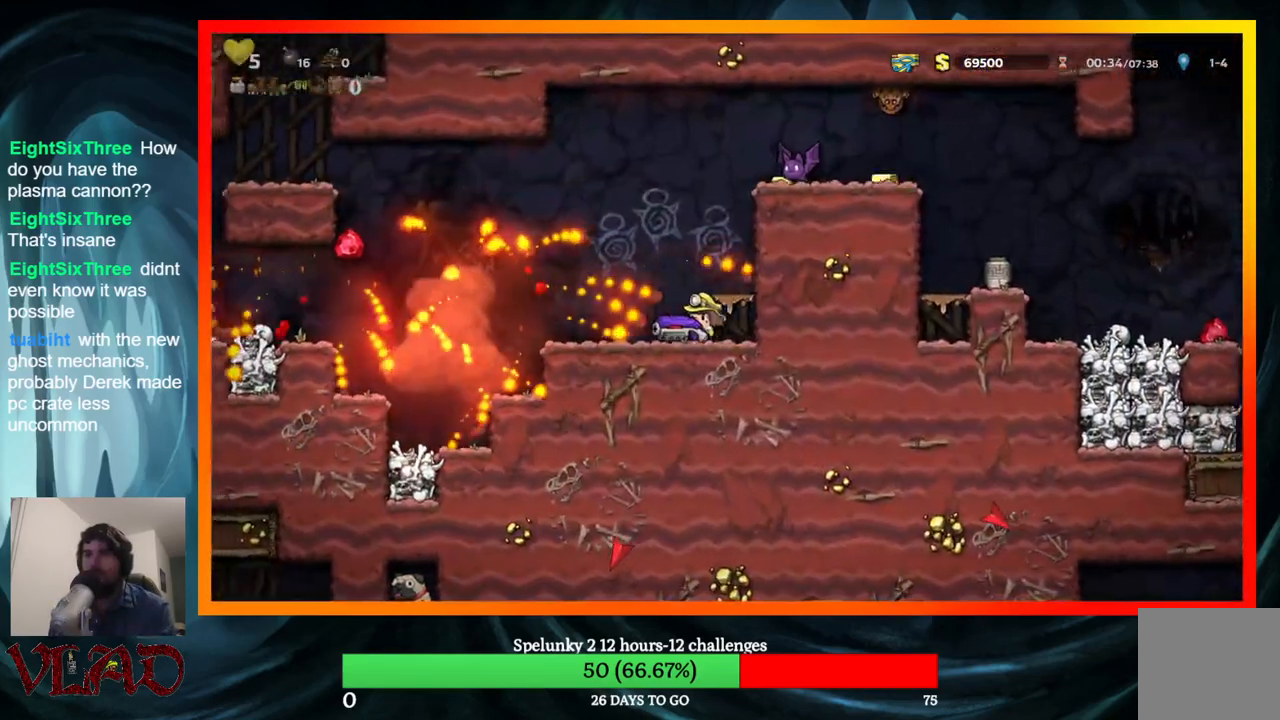
{"buttons": [], "events": [[283, "A", "down"], [383, "A", "up"], [500, "DPAD_LEFT", "up"]]}
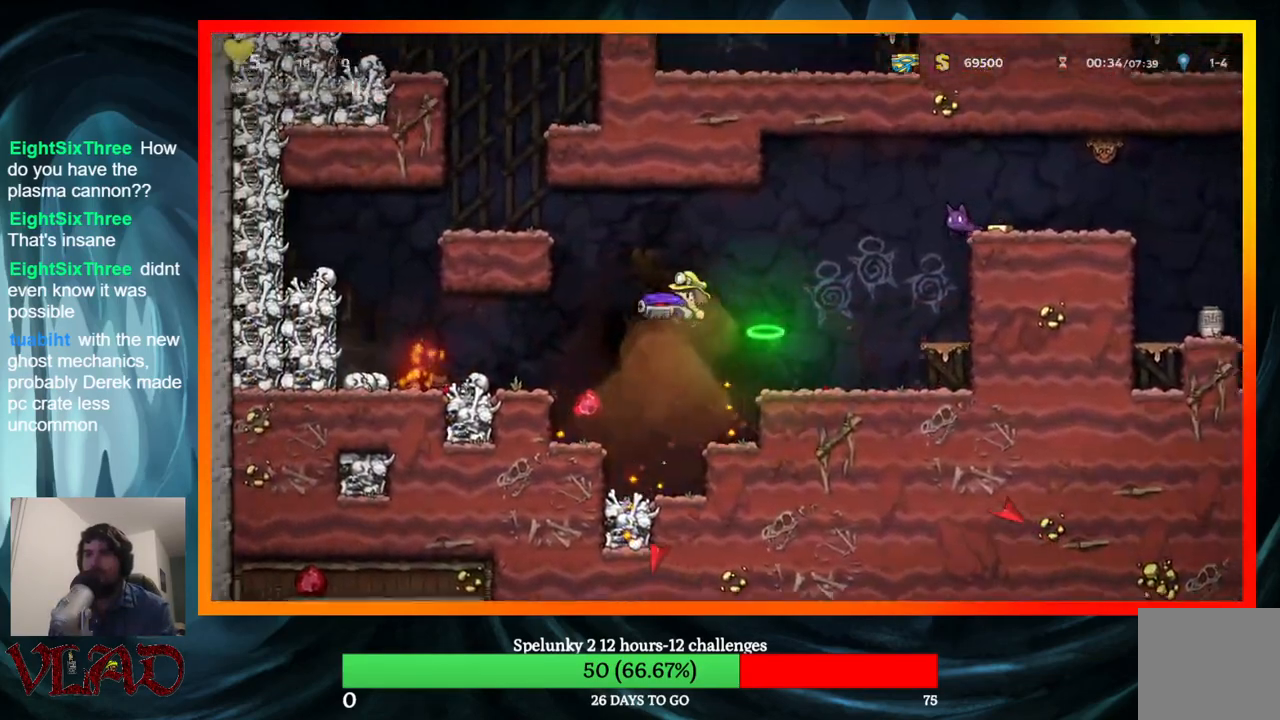
{"buttons": ["A", "DPAD_LEFT"], "events": [[233, "DPAD_LEFT", "down"], [483, "A", "down"]]}
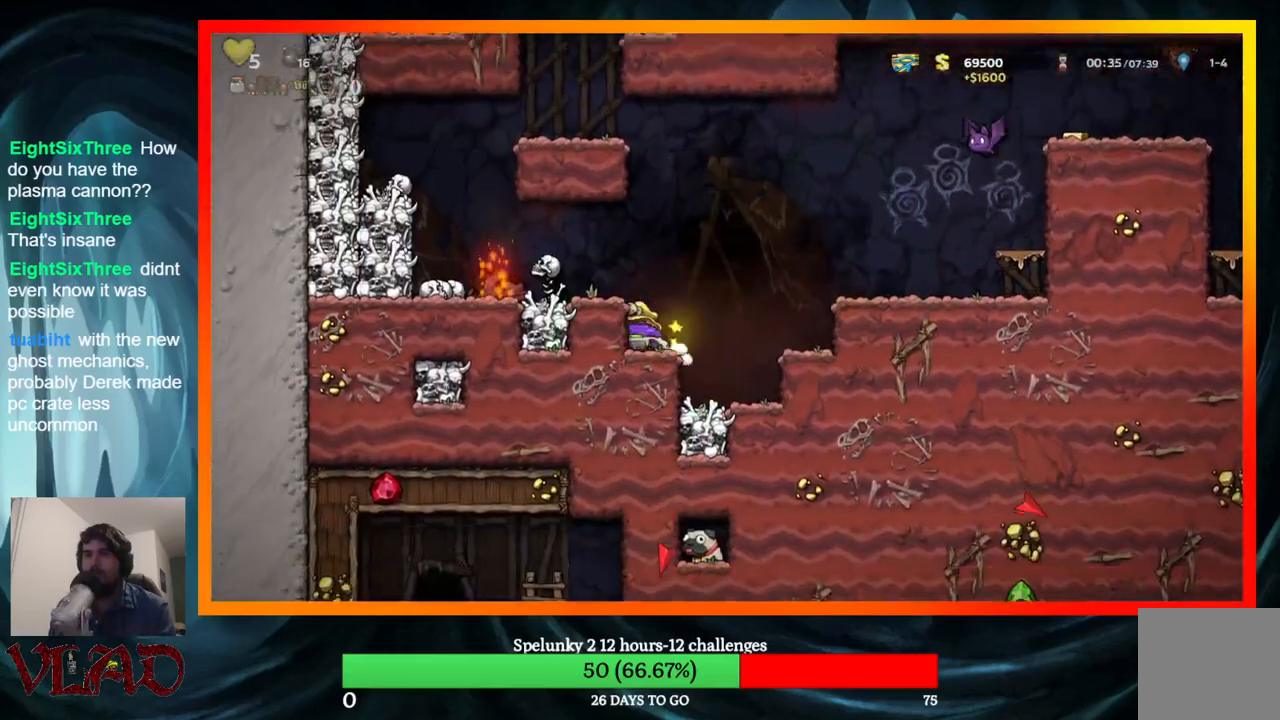
{"buttons": ["DPAD_RIGHT"], "events": [[100, "A", "up"], [117, "DPAD_LEFT", "up"], [150, "DPAD_RIGHT", "down"]]}
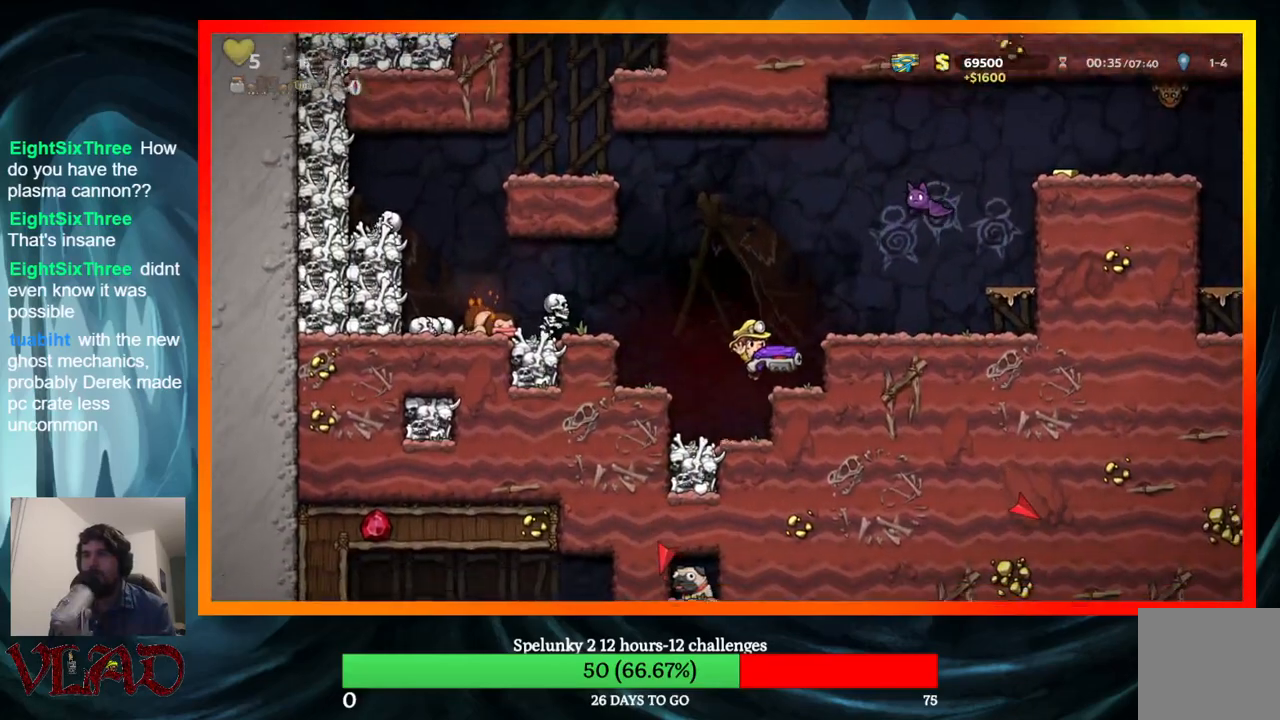
{"buttons": [], "events": [[133, "DPAD_RIGHT", "up"]]}
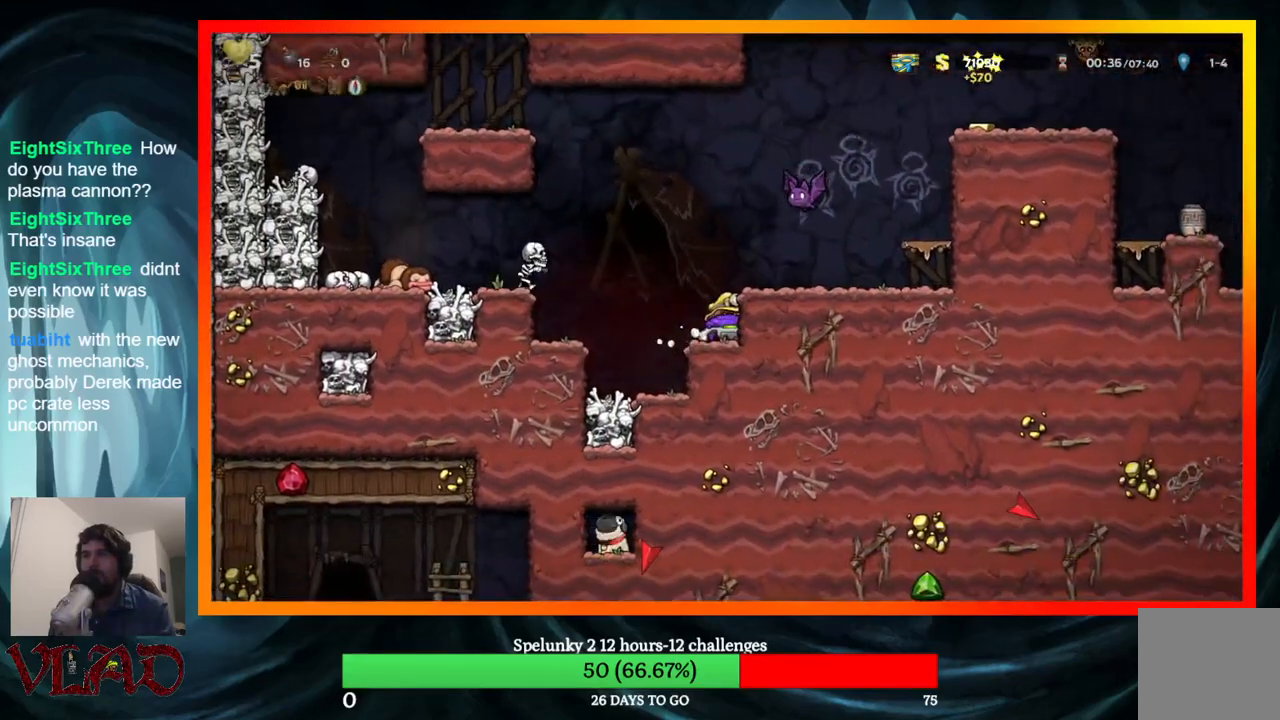
{"buttons": ["DPAD_LEFT"], "events": [[17, "DPAD_LEFT", "down"], [67, "A", "down"], [333, "A", "up"]]}
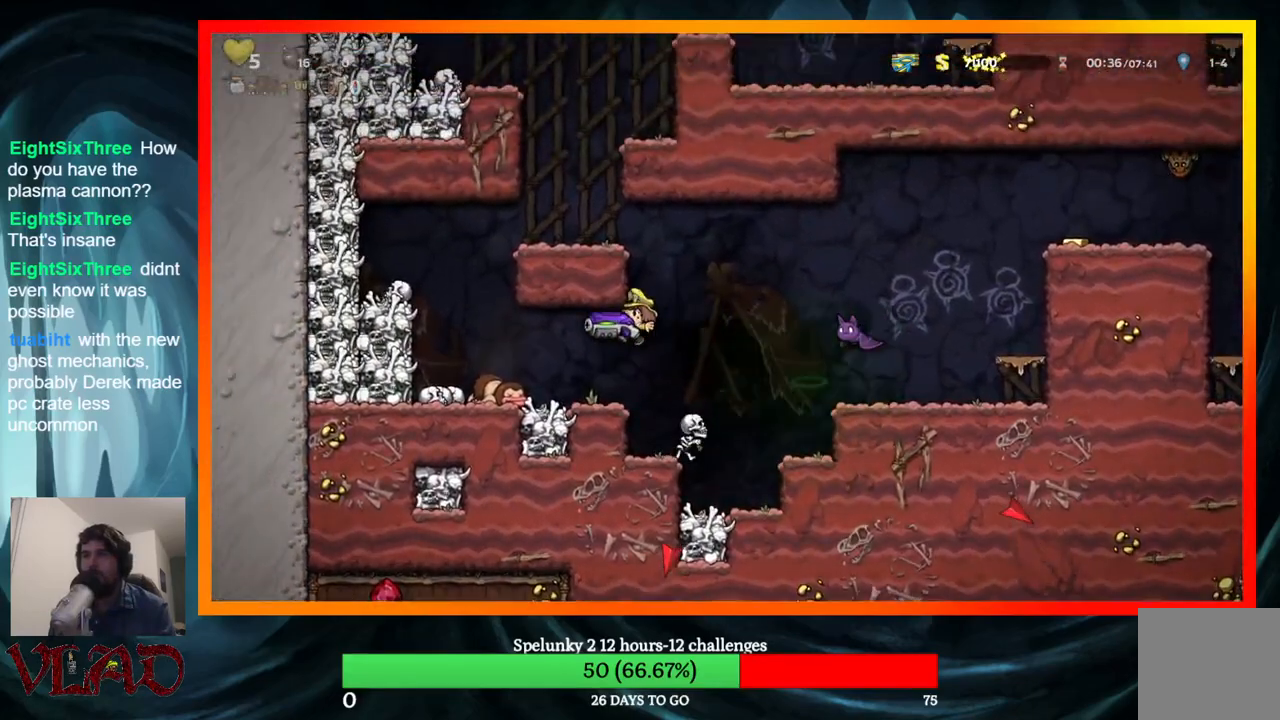
{"buttons": ["A"], "events": [[50, "DPAD_LEFT", "up"], [100, "DPAD_RIGHT", "down"], [200, "DPAD_RIGHT", "up"], [367, "A", "down"]]}
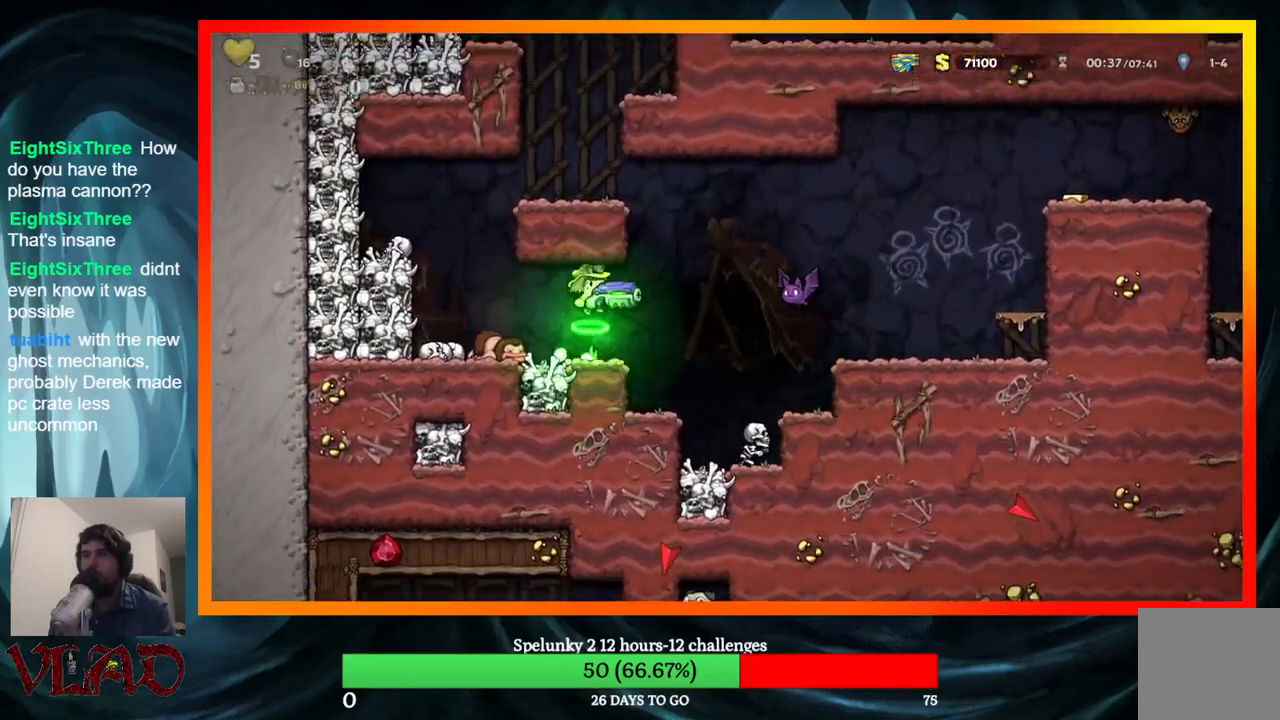
{"buttons": [], "events": [[33, "X", "down"], [217, "A", "up"], [217, "X", "up"]]}
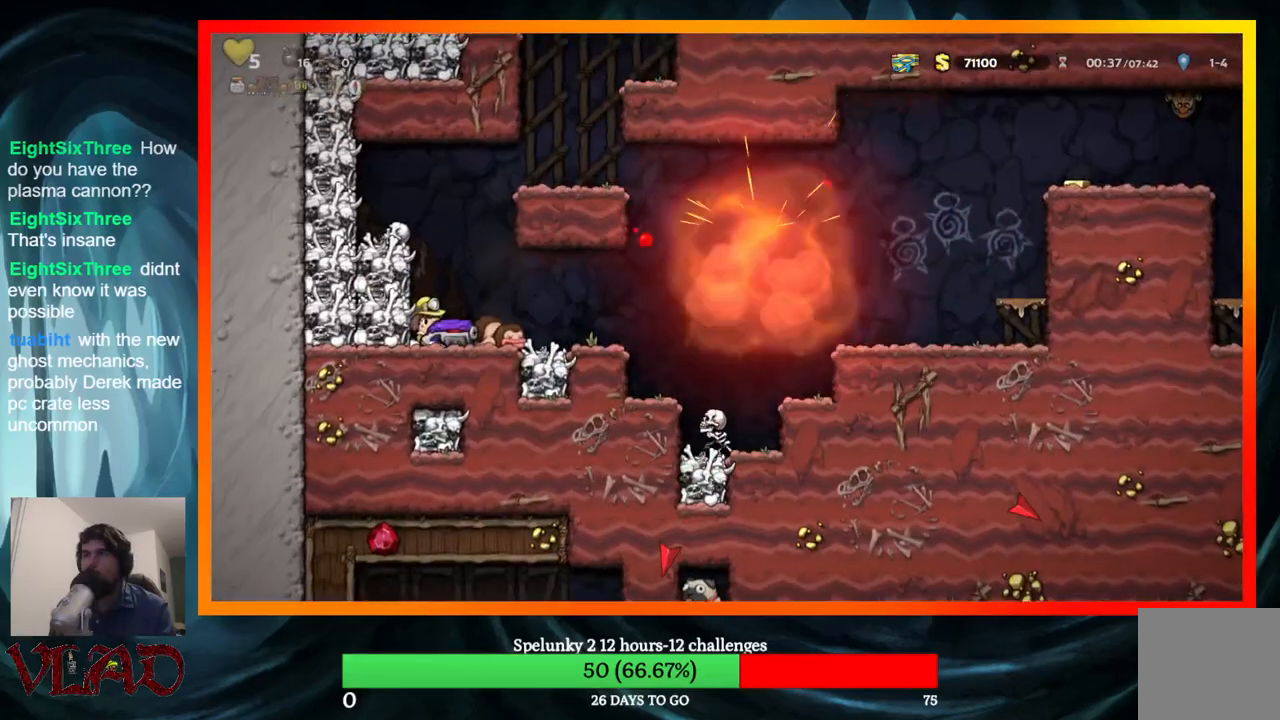
{"buttons": ["DPAD_RIGHT"], "events": [[83, "DPAD_RIGHT", "down"]]}
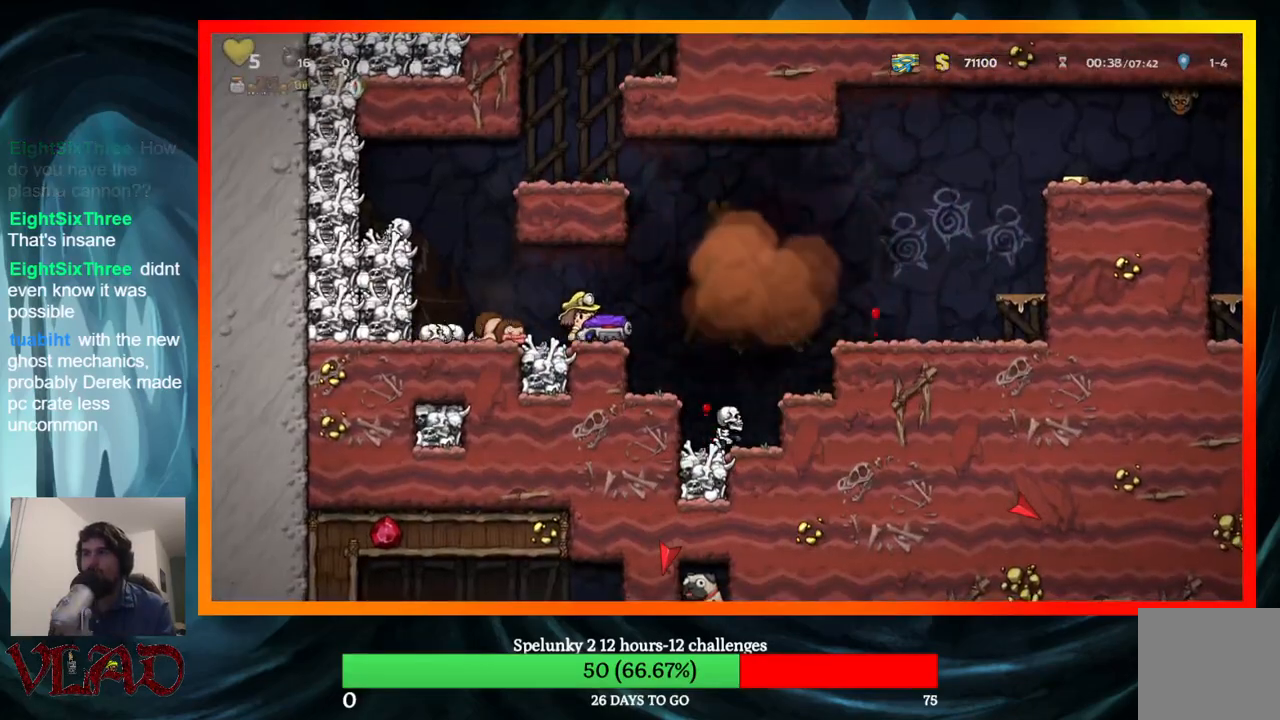
{"buttons": ["DPAD_RIGHT"], "events": [[250, "DPAD_RIGHT", "up"], [417, "DPAD_RIGHT", "down"]]}
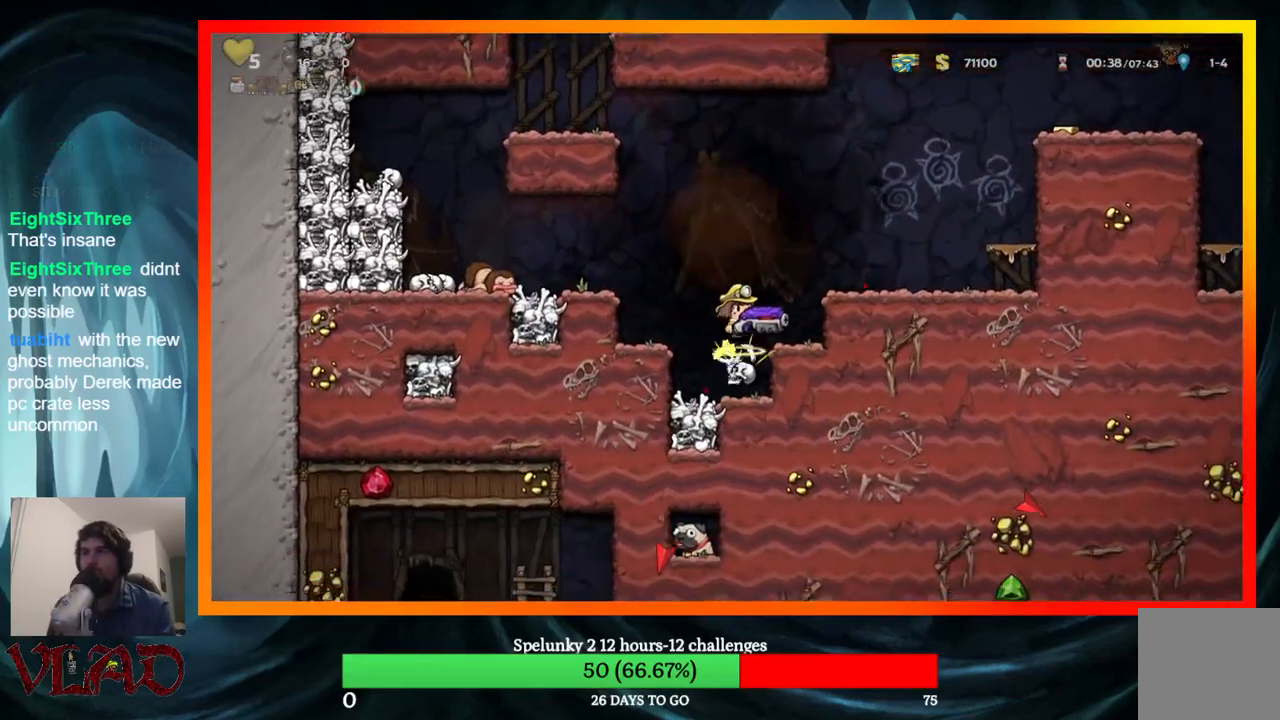
{"buttons": ["DPAD_LEFT"], "events": [[333, "DPAD_RIGHT", "up"], [467, "DPAD_LEFT", "down"]]}
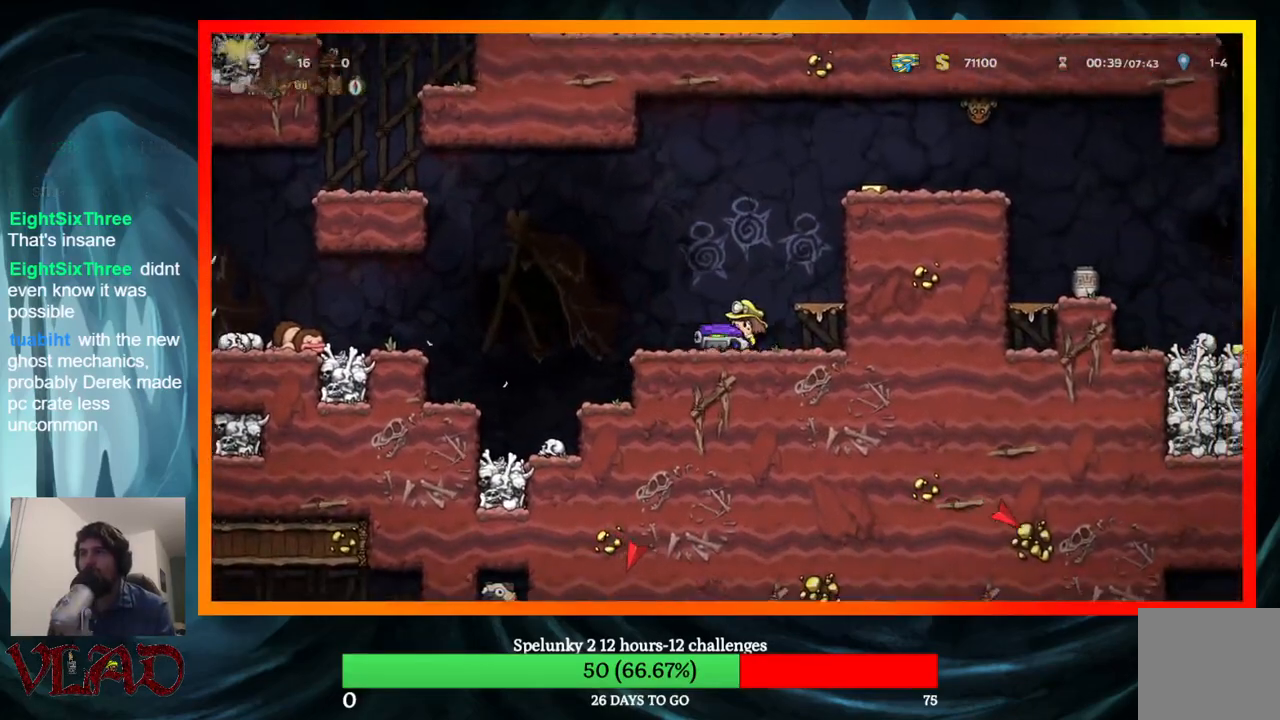
{"buttons": [], "events": [[183, "DPAD_LEFT", "up"], [217, "DPAD_RIGHT", "down"], [300, "DPAD_RIGHT", "up"]]}
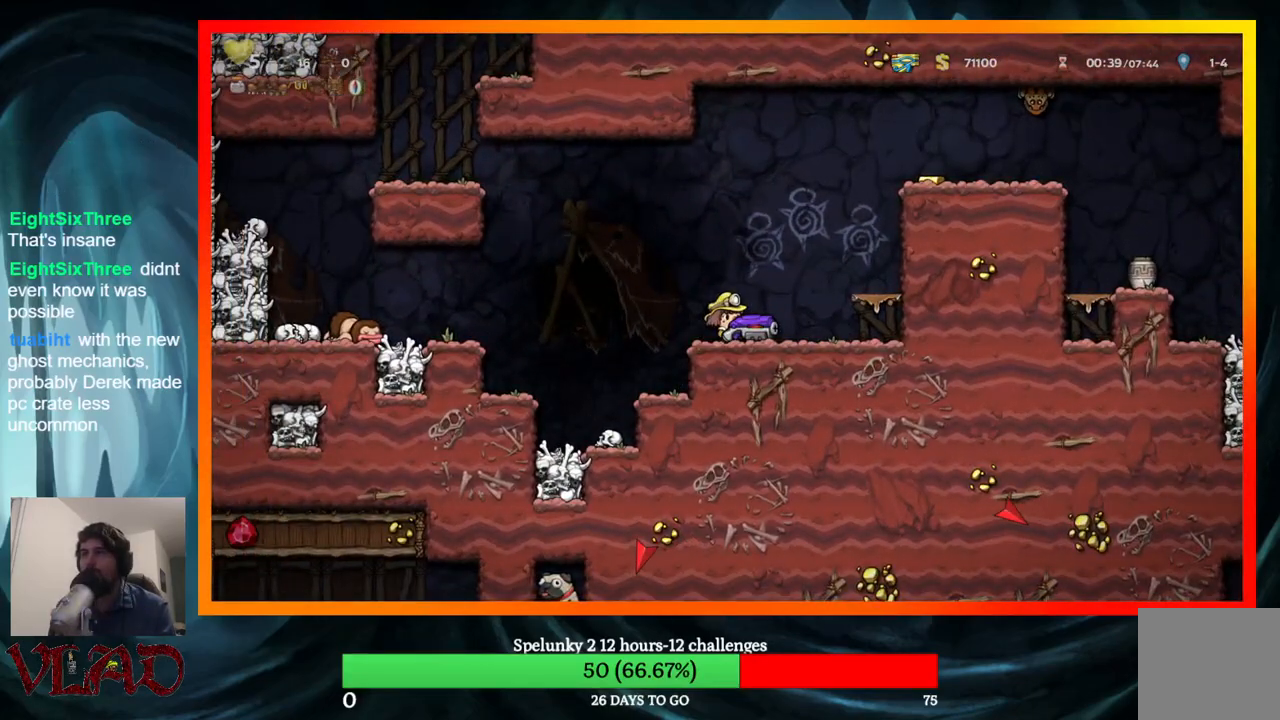
{"buttons": [], "events": [[117, "A", "down"], [233, "X", "down"], [450, "A", "up"], [450, "X", "up"]]}
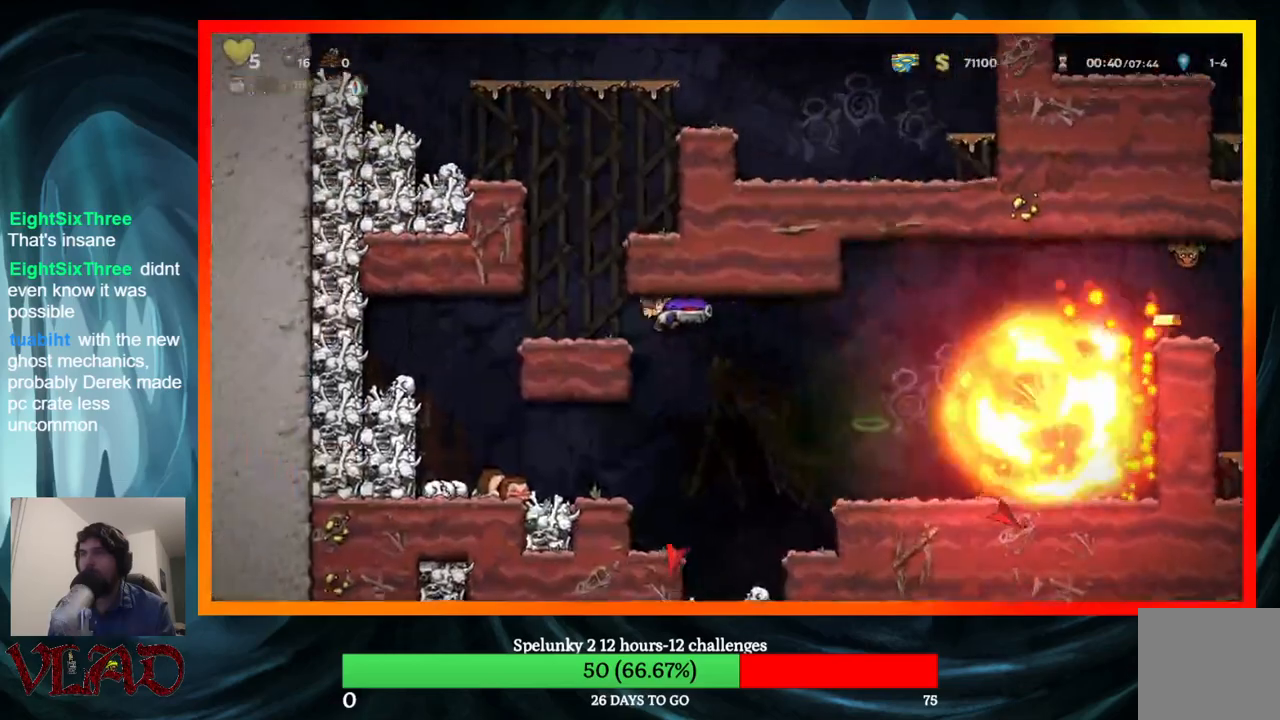
{"buttons": ["DPAD_RIGHT"], "events": [[50, "DPAD_RIGHT", "down"]]}
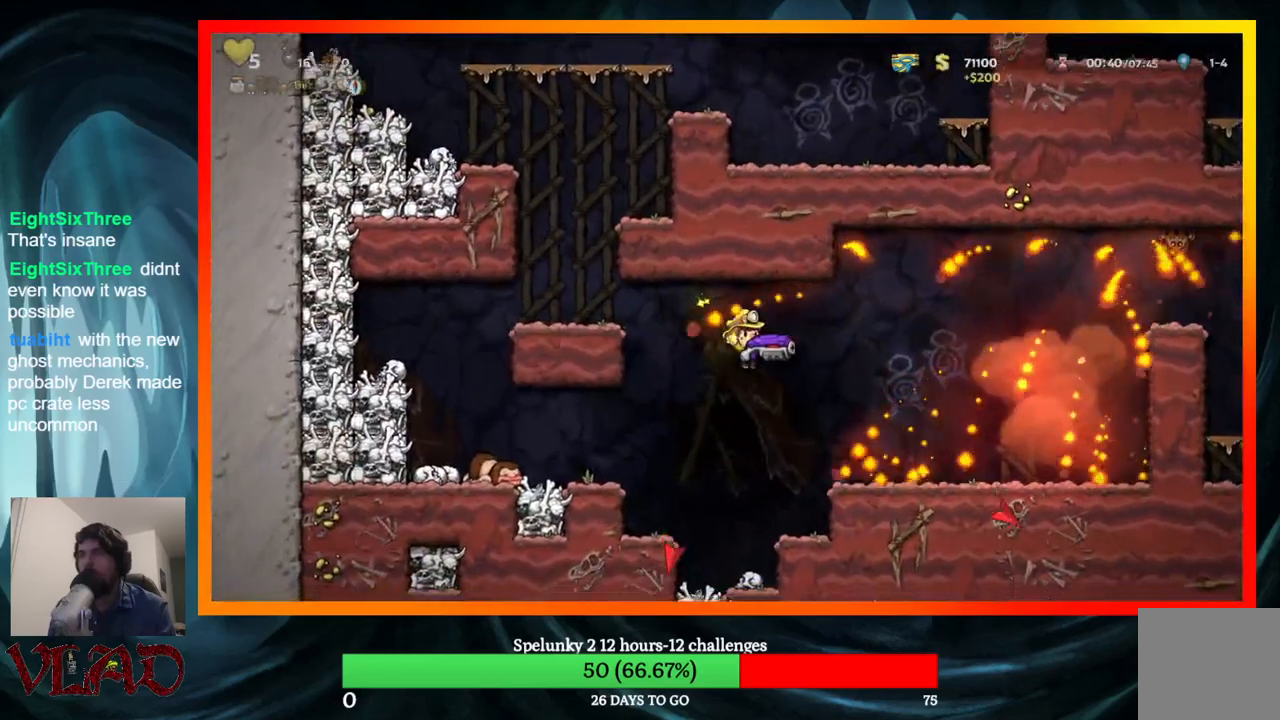
{"buttons": ["DPAD_RIGHT"], "events": []}
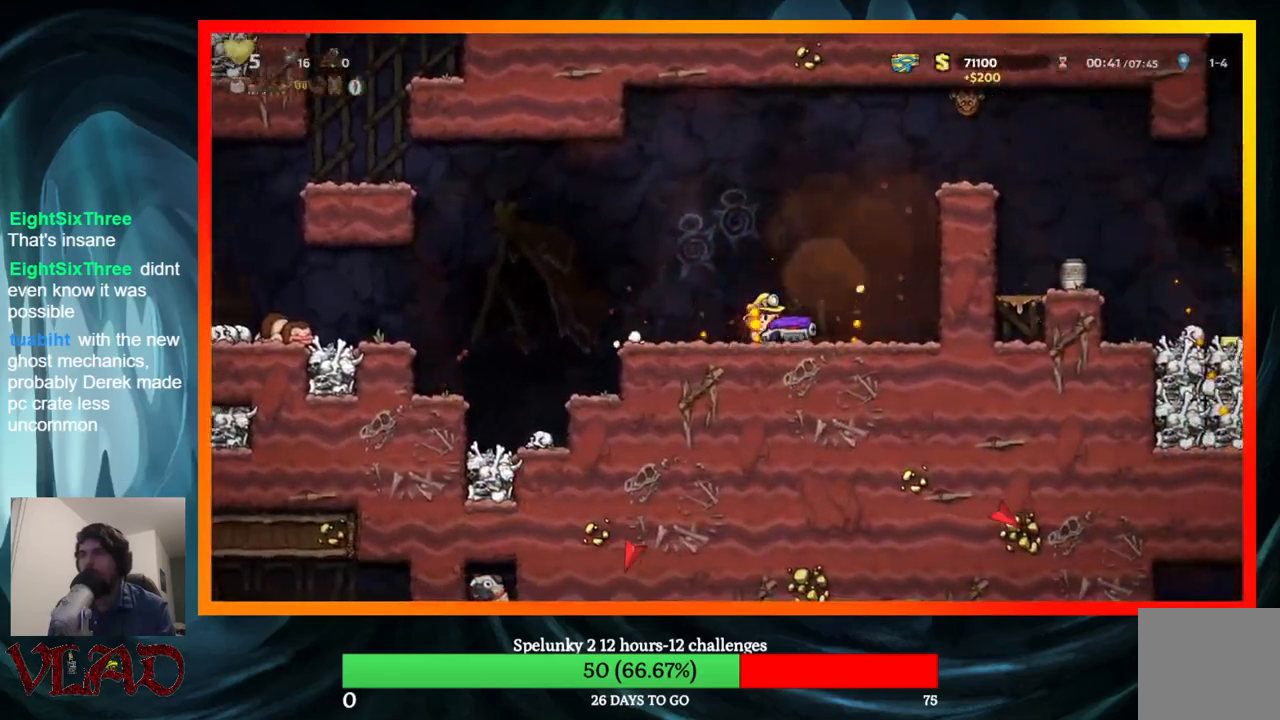
{"buttons": ["DPAD_LEFT"], "events": [[317, "DPAD_RIGHT", "up"], [350, "DPAD_LEFT", "down"]]}
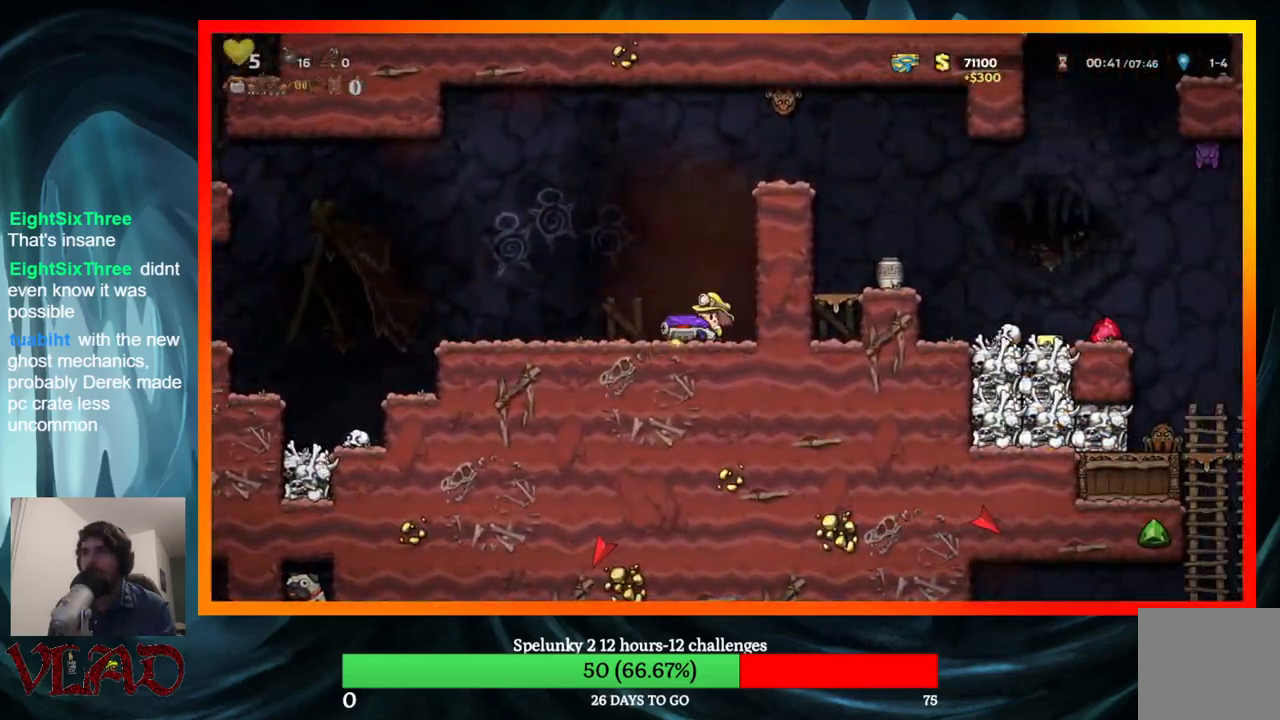
{"buttons": ["DPAD_LEFT"], "events": []}
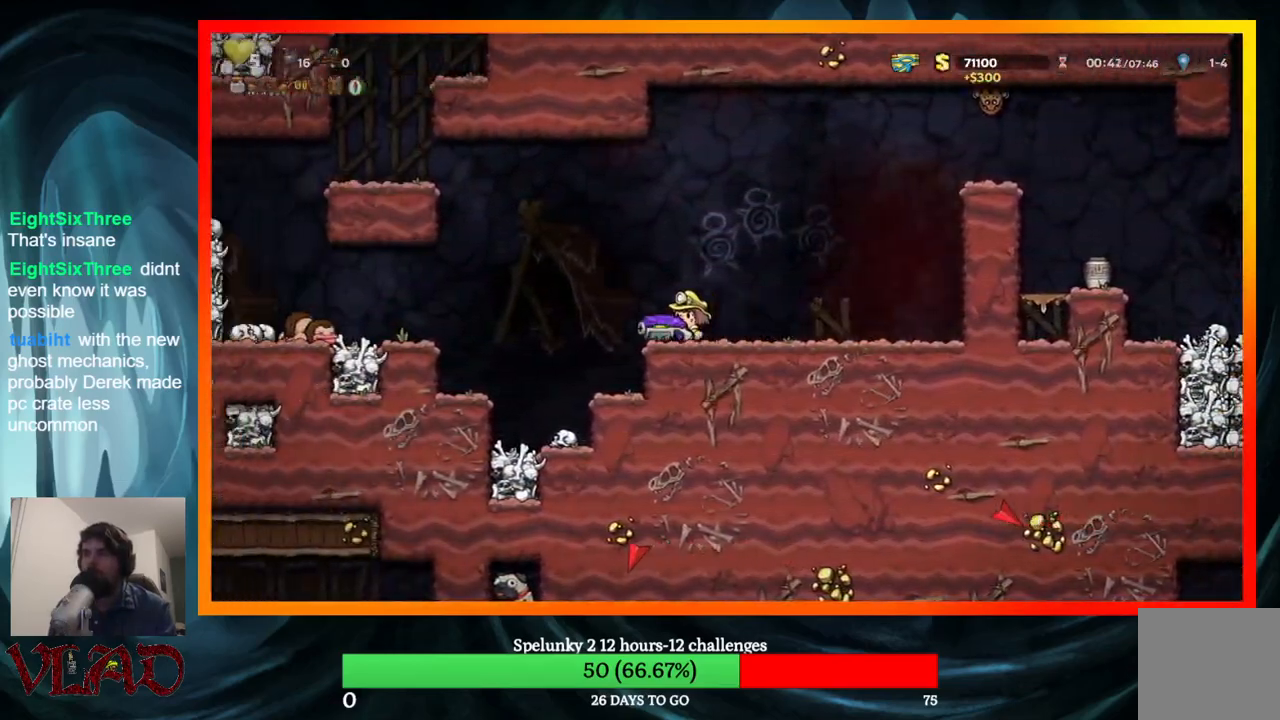
{"buttons": ["DPAD_RIGHT"], "events": [[17, "DPAD_LEFT", "up"], [50, "DPAD_RIGHT", "down"], [183, "DPAD_RIGHT", "up"], [450, "DPAD_RIGHT", "down"]]}
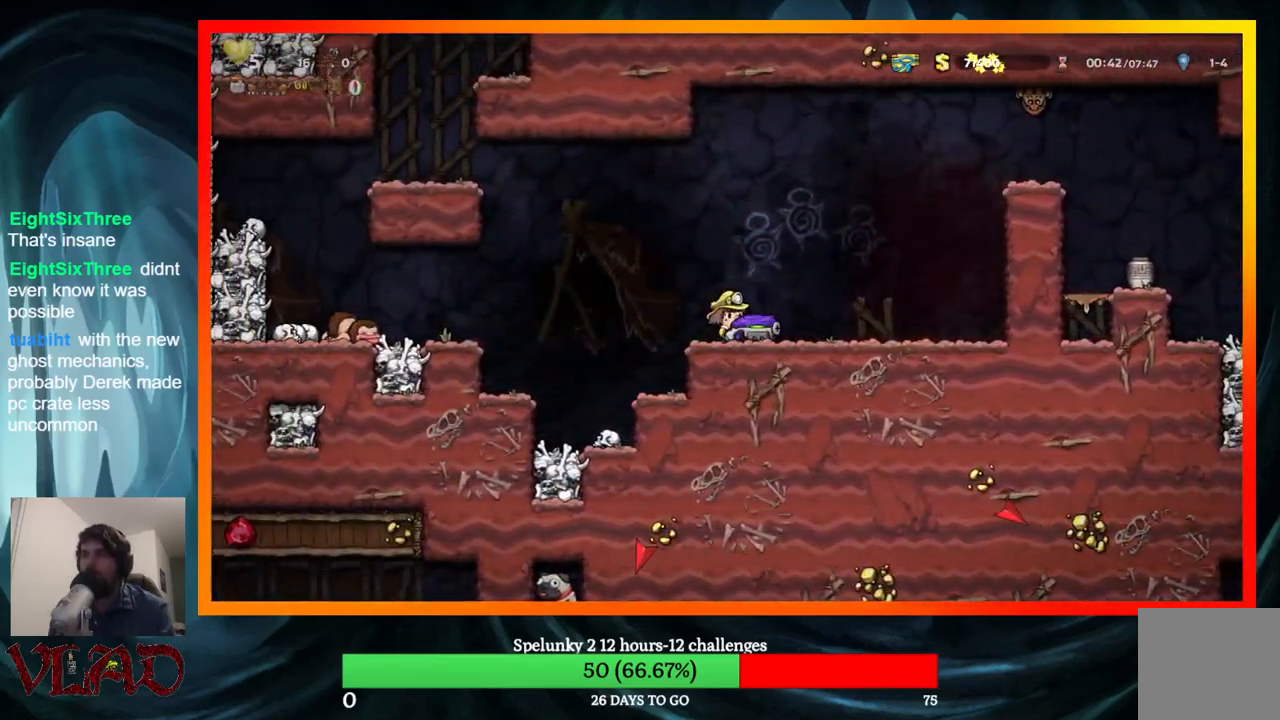
{"buttons": [], "events": [[17, "DPAD_RIGHT", "up"], [167, "X", "down"], [383, "X", "up"]]}